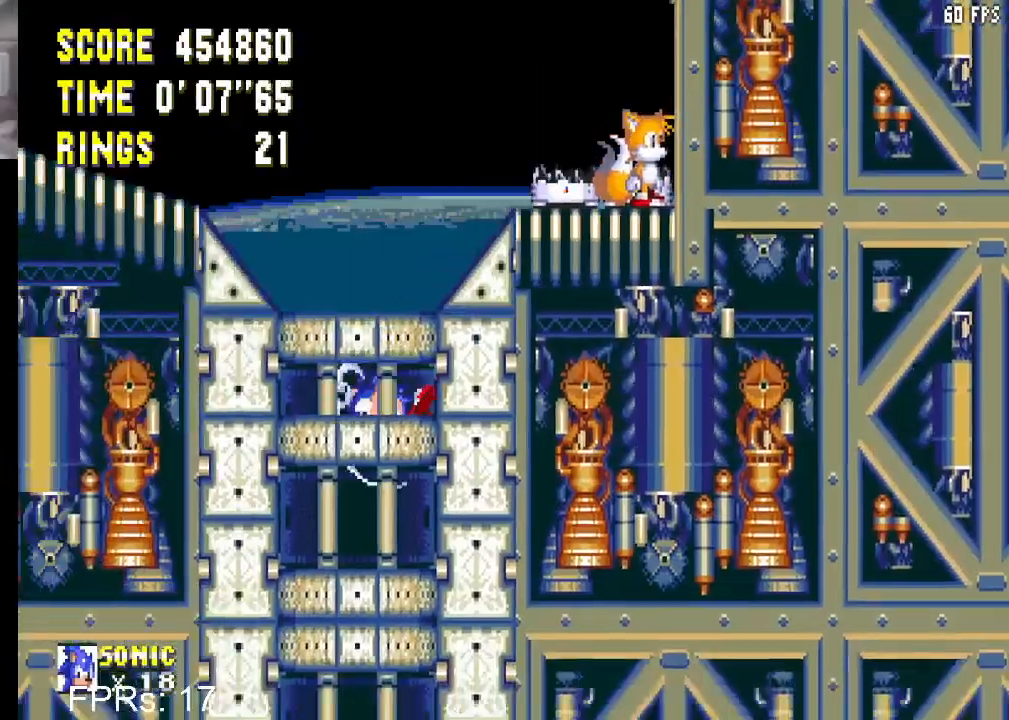
Gameplay with a controller (PlayStation layout); each line is a JSON object with the inputs held at the frame after it. "events" lists button and stick changes between this image and that frame as [ms after this image, input, new state], when the widget could be followed in between. Not read: L3 R3.
{"buttons": [], "left_stick": "center", "right_stick": "center", "events": [[450, "DPAD_DOWN", "up"]]}
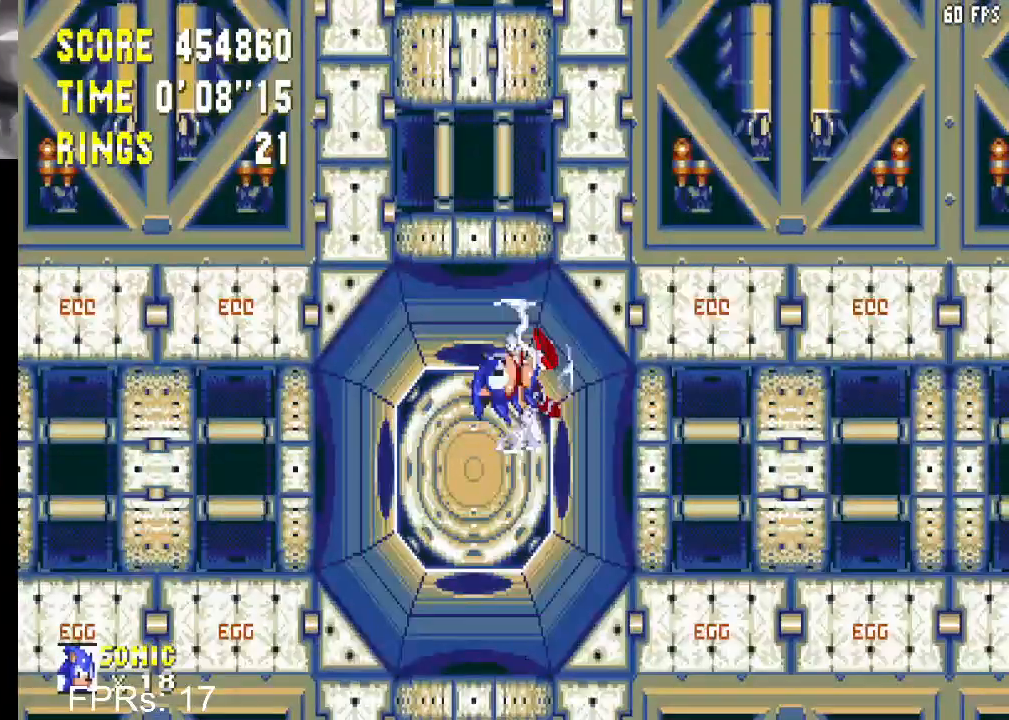
{"buttons": ["DPAD_RIGHT"], "left_stick": "center", "right_stick": "center", "events": [[100, "DPAD_RIGHT", "down"]]}
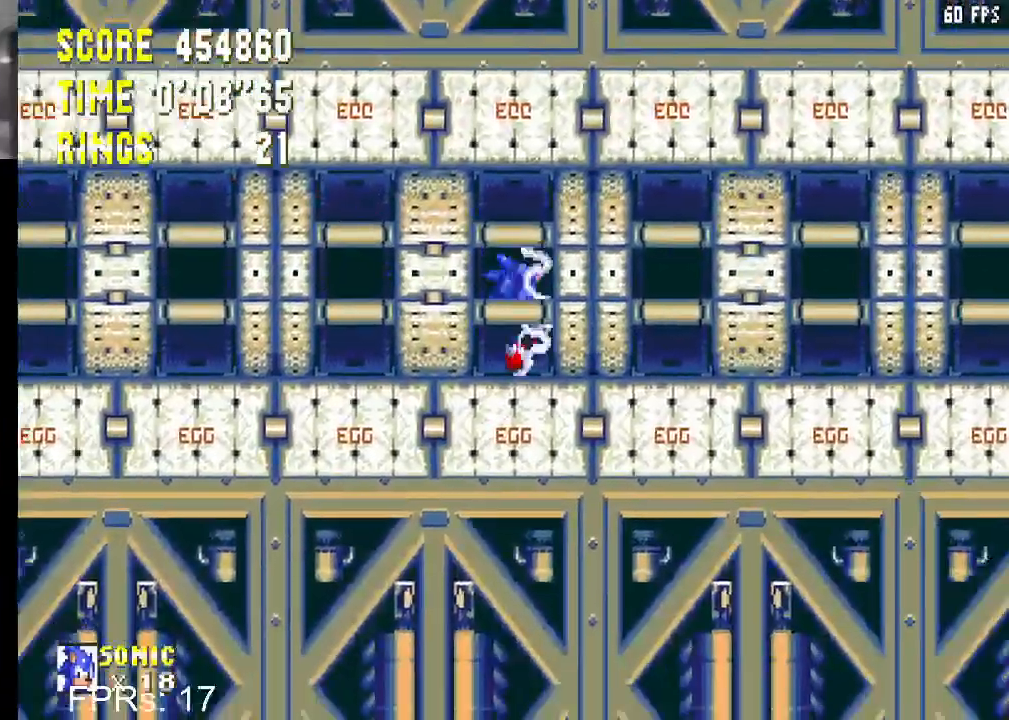
{"buttons": ["DPAD_RIGHT"], "left_stick": "center", "right_stick": "center", "events": []}
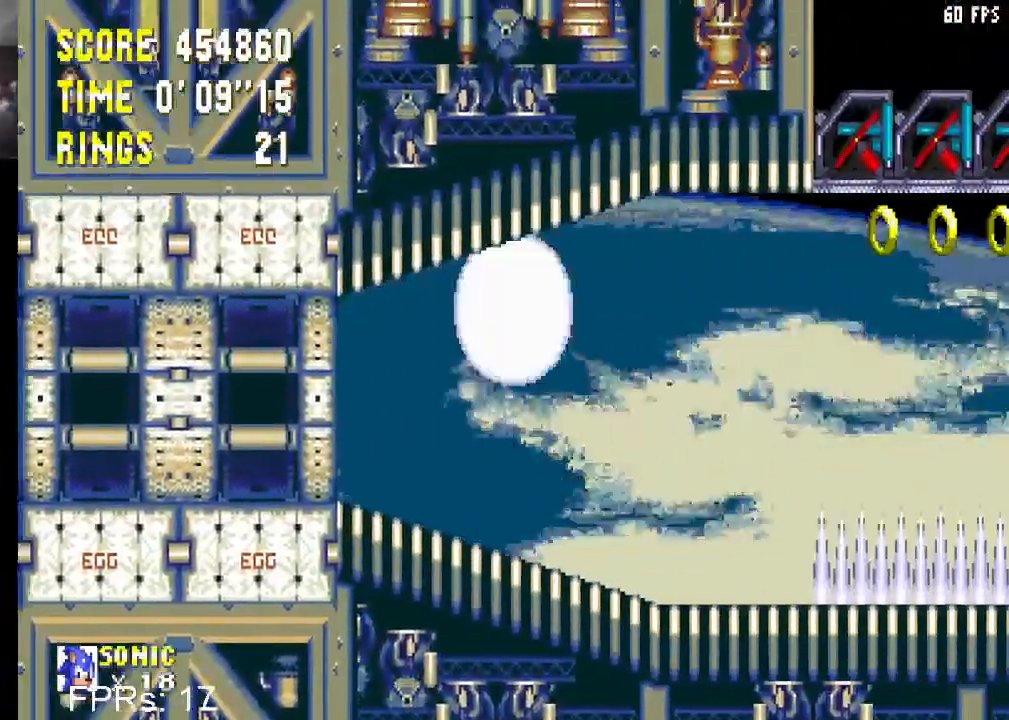
{"buttons": ["DPAD_DOWN"], "left_stick": "center", "right_stick": "center", "events": [[300, "DPAD_RIGHT", "up"], [450, "DPAD_DOWN", "down"]]}
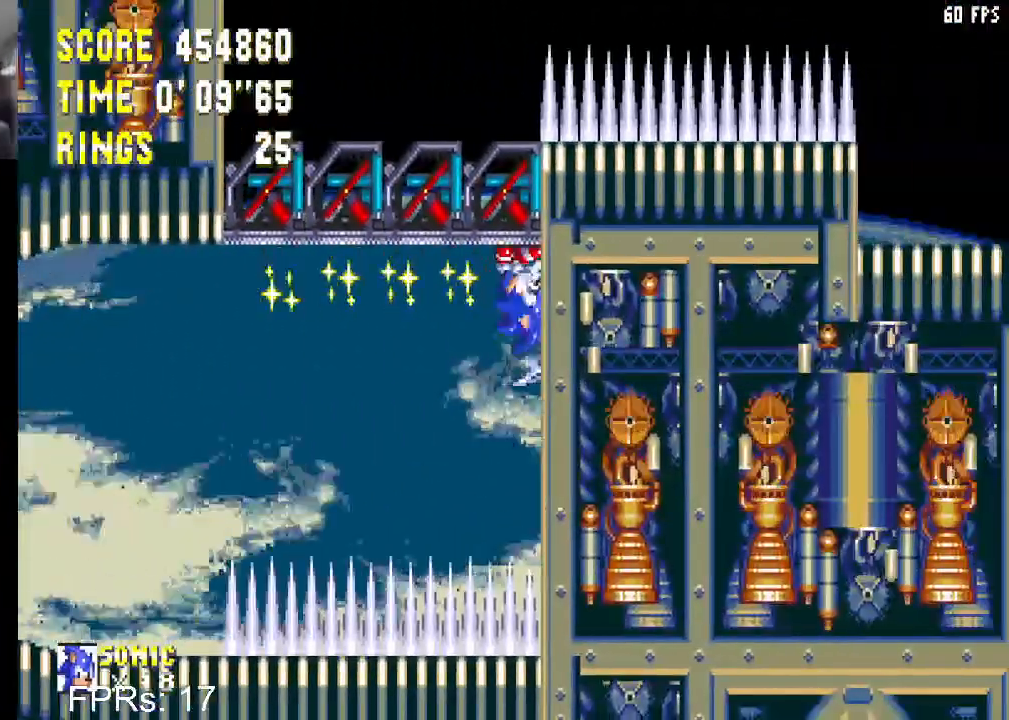
{"buttons": ["DPAD_DOWN"], "left_stick": "center", "right_stick": "center", "events": [[50, "CIRCLE", "down"], [67, "CROSS", "down"], [117, "CROSS", "up"], [150, "CIRCLE", "up"], [217, "CIRCLE", "down"], [233, "CROSS", "down"], [283, "CROSS", "up"], [317, "CIRCLE", "up"], [383, "CIRCLE", "down"], [400, "CROSS", "down"], [433, "CROSS", "up"], [467, "CIRCLE", "up"]]}
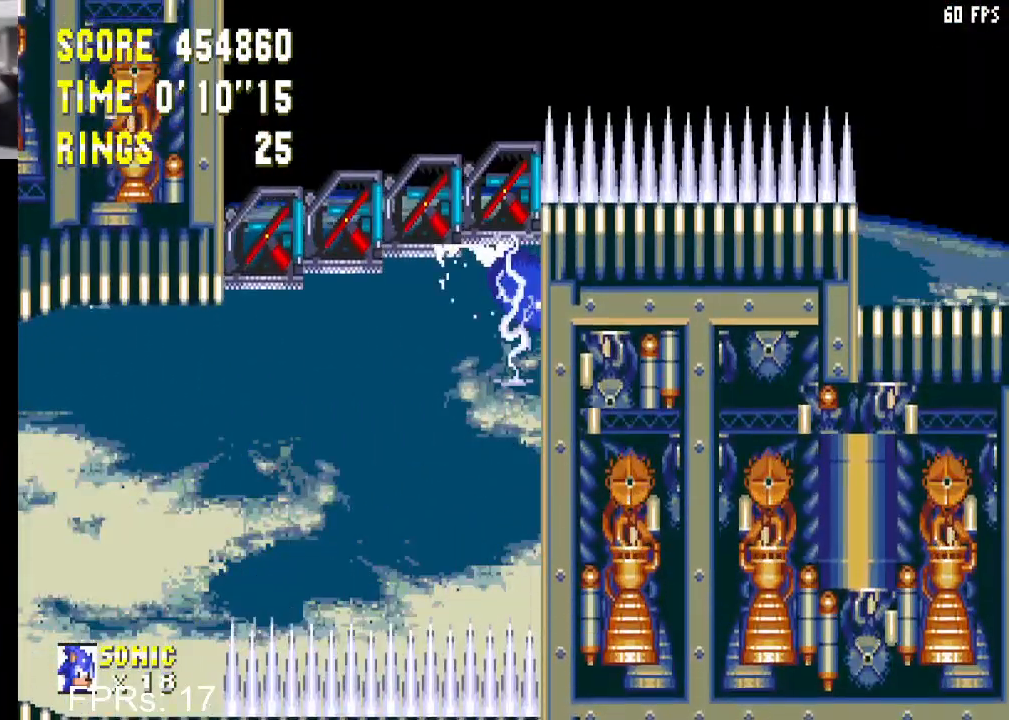
{"buttons": ["CROSS", "CIRCLE", "DPAD_DOWN"], "left_stick": "center", "right_stick": "center", "events": [[17, "CIRCLE", "down"], [33, "CROSS", "down"], [83, "CROSS", "up"], [117, "CIRCLE", "up"], [167, "CIRCLE", "down"], [183, "CROSS", "down"], [250, "CROSS", "up"], [283, "CIRCLE", "up"], [333, "CIRCLE", "down"], [333, "CROSS", "down"], [400, "CROSS", "up"], [417, "CIRCLE", "up"], [483, "CIRCLE", "down"], [500, "CROSS", "down"]]}
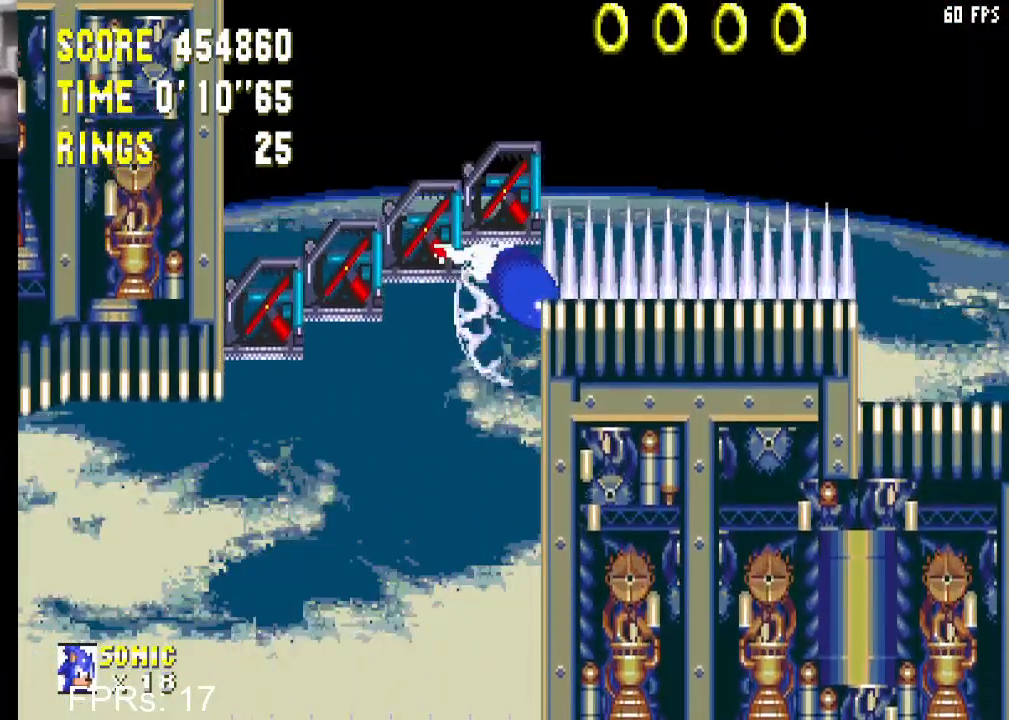
{"buttons": ["CROSS", "CIRCLE", "DPAD_DOWN"], "left_stick": "center", "right_stick": "center", "events": [[50, "CROSS", "up"], [83, "CIRCLE", "up"], [133, "CIRCLE", "down"], [150, "CROSS", "down"], [200, "CROSS", "up"], [217, "CIRCLE", "up"], [267, "CIRCLE", "down"], [283, "CROSS", "down"], [350, "CROSS", "up"], [383, "CIRCLE", "up"], [433, "CIRCLE", "down"], [450, "CROSS", "down"]]}
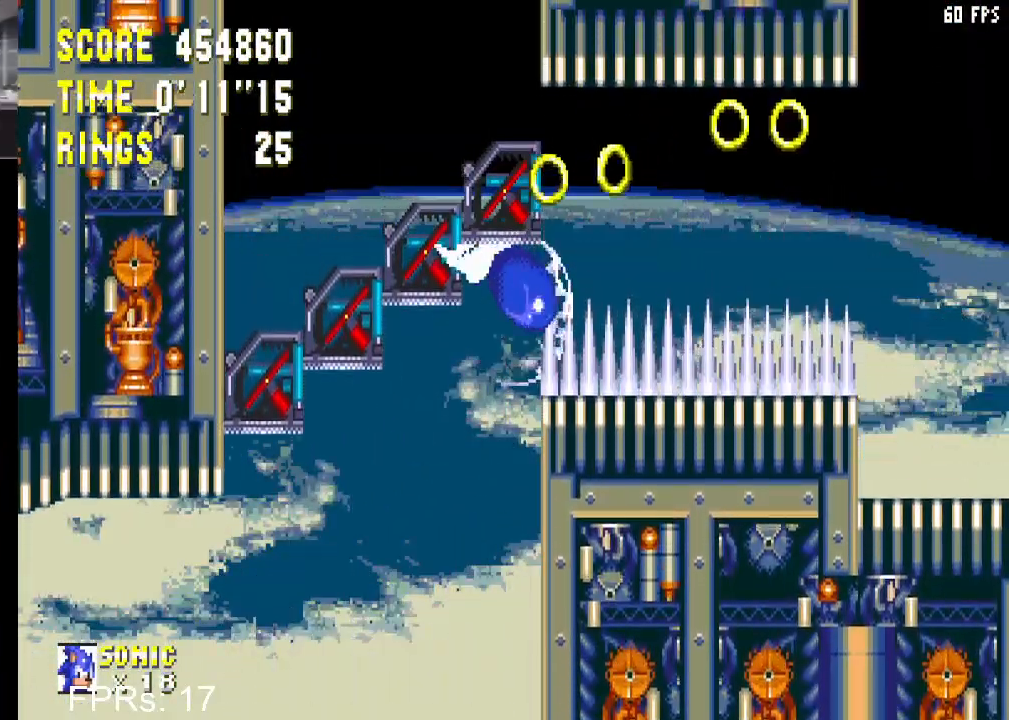
{"buttons": ["DPAD_DOWN"], "left_stick": "center", "right_stick": "center", "events": [[17, "CROSS", "up"], [33, "CIRCLE", "up"], [83, "CIRCLE", "down"], [100, "CROSS", "down"], [167, "CROSS", "up"], [183, "CIRCLE", "up"], [233, "CIRCLE", "down"], [250, "CROSS", "down"], [300, "CROSS", "up"], [333, "CIRCLE", "up"], [400, "CIRCLE", "down"], [417, "CROSS", "down"], [450, "CROSS", "up"], [467, "CIRCLE", "up"]]}
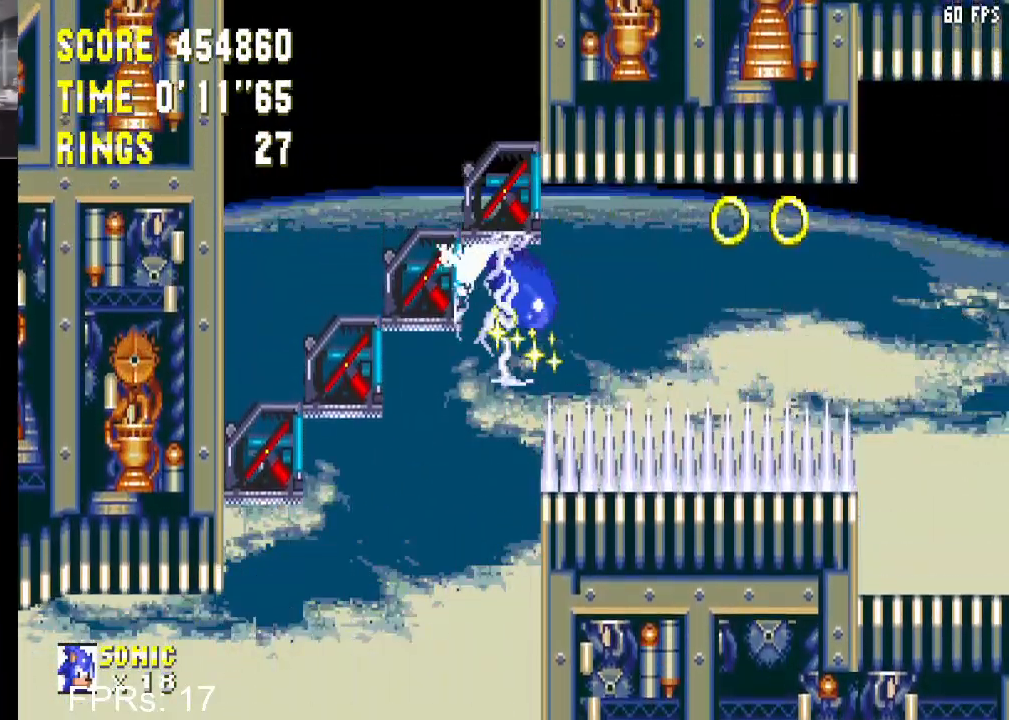
{"buttons": ["CROSS", "CIRCLE", "DPAD_RIGHT"], "left_stick": "center", "right_stick": "center", "events": [[33, "CIRCLE", "down"], [50, "CROSS", "down"], [83, "CROSS", "up"], [117, "CIRCLE", "up"], [167, "CIRCLE", "down"], [183, "CROSS", "down"], [267, "CROSS", "up"], [300, "CIRCLE", "up"], [317, "DPAD_DOWN", "up"], [383, "DPAD_RIGHT", "down"], [450, "CIRCLE", "down"], [450, "CROSS", "down"]]}
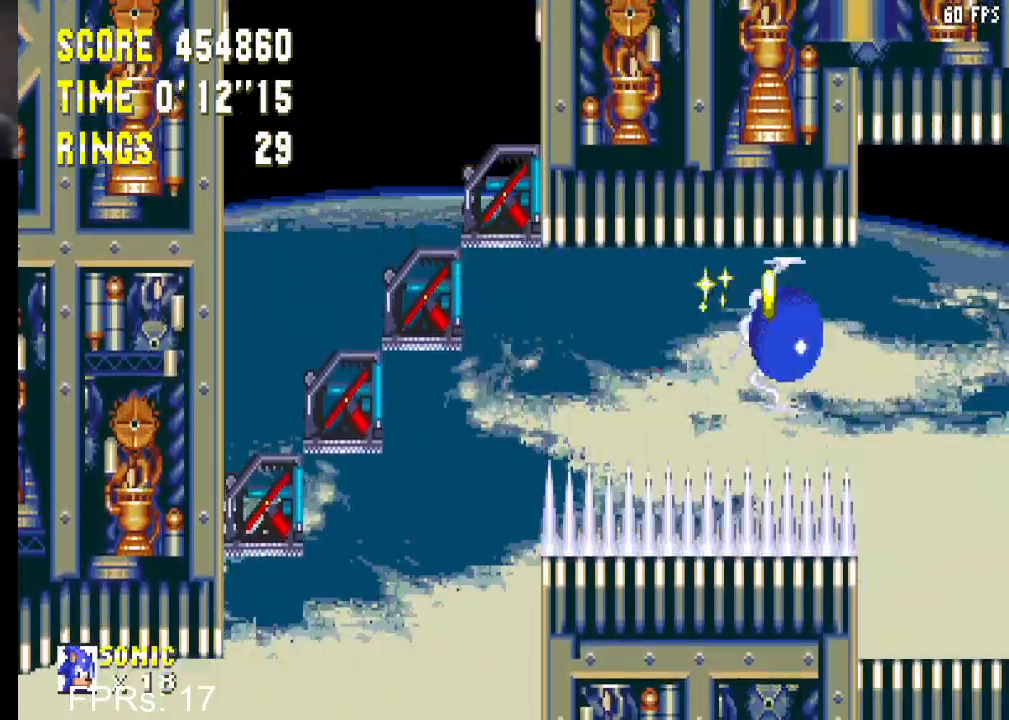
{"buttons": ["CROSS", "CIRCLE", "DPAD_RIGHT"], "left_stick": "center", "right_stick": "center", "events": []}
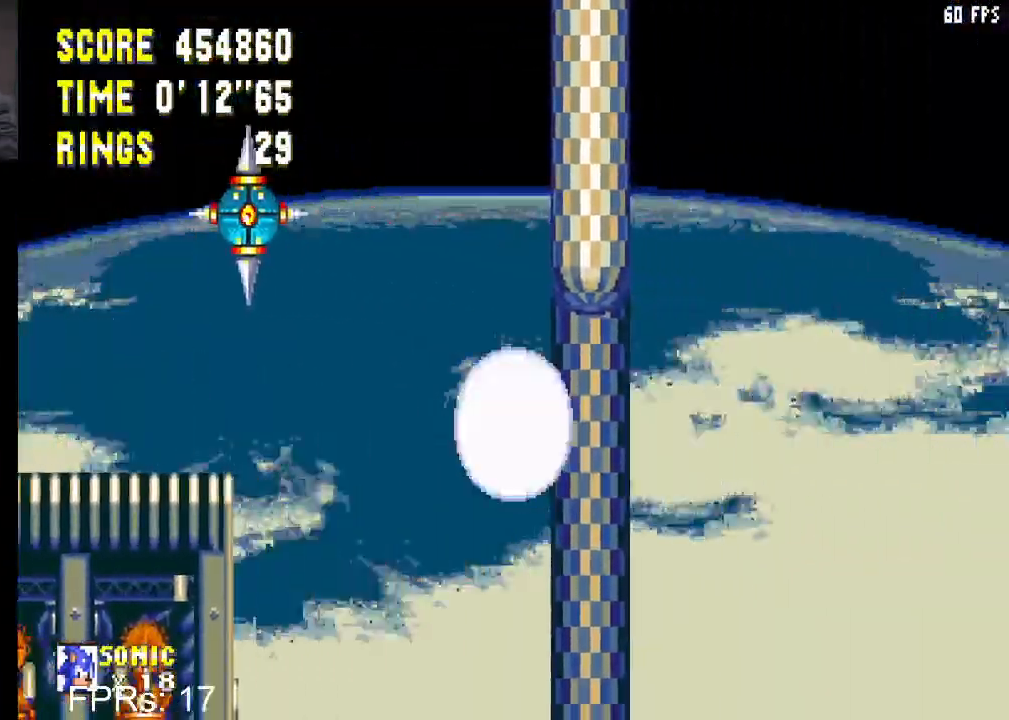
{"buttons": ["CROSS", "DPAD_RIGHT"], "left_stick": "center", "right_stick": "center", "events": [[33, "CROSS", "up"], [100, "CIRCLE", "up"], [417, "CROSS", "down"]]}
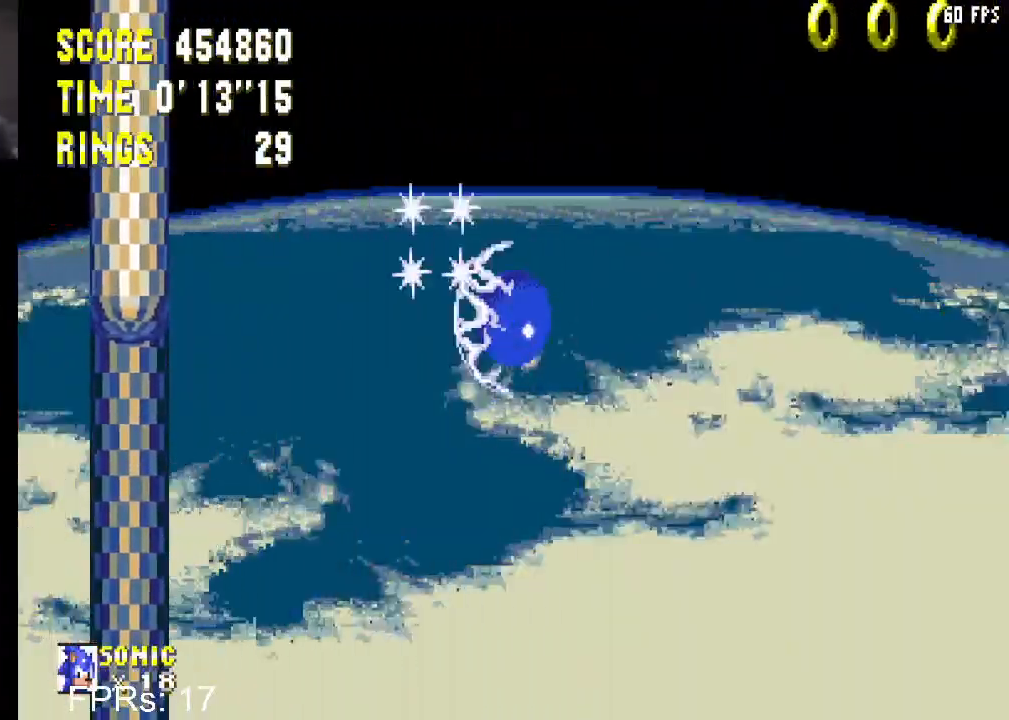
{"buttons": ["CROSS", "DPAD_RIGHT"], "left_stick": "center", "right_stick": "center", "events": []}
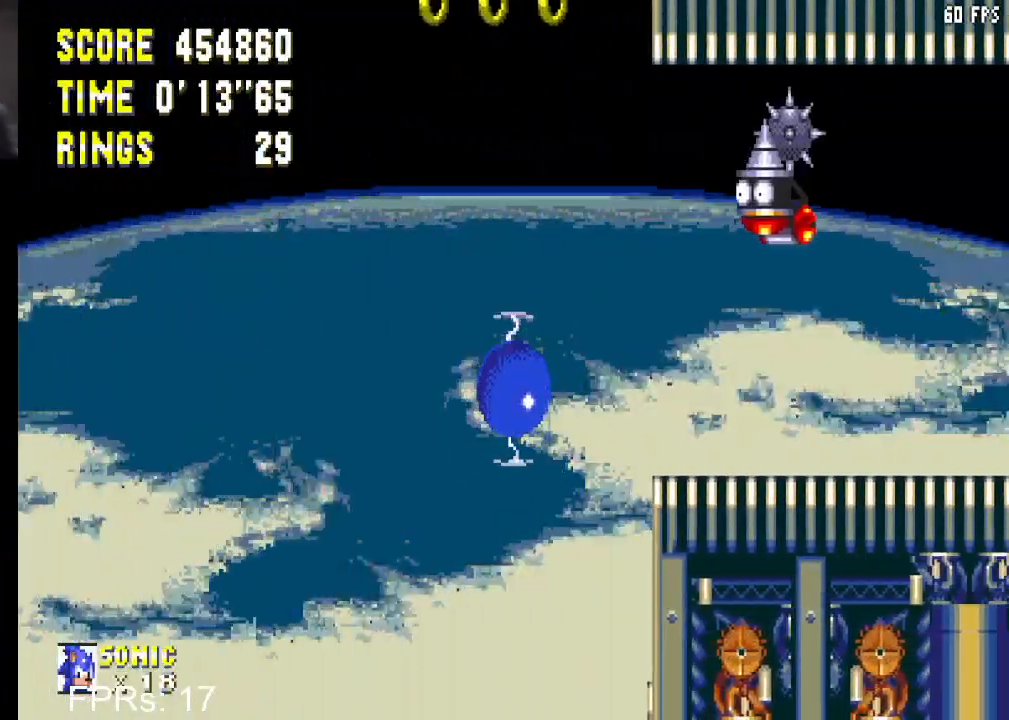
{"buttons": ["DPAD_RIGHT"], "left_stick": "center", "right_stick": "center", "events": [[500, "CROSS", "up"]]}
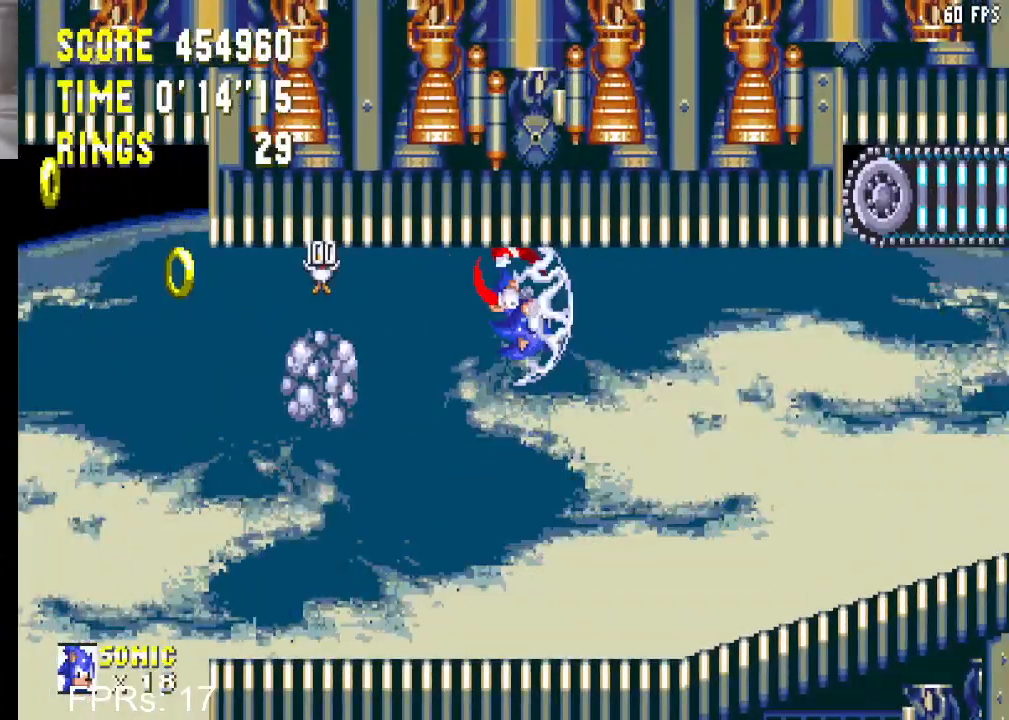
{"buttons": ["DPAD_RIGHT"], "left_stick": "center", "right_stick": "center", "events": [[300, "CROSS", "down"], [367, "CROSS", "up"]]}
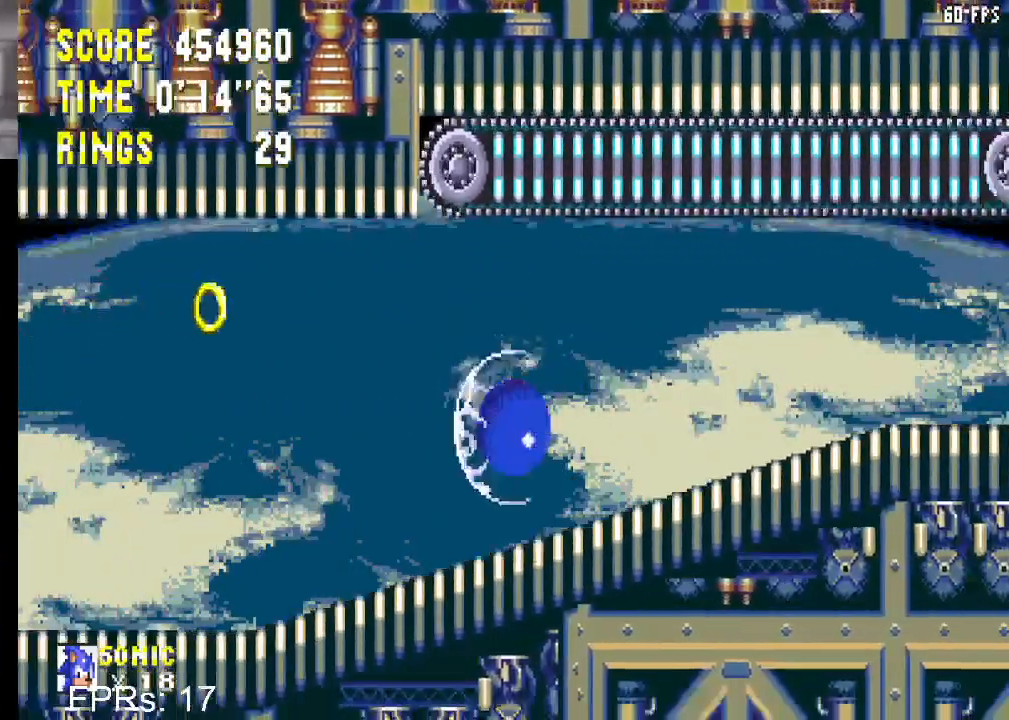
{"buttons": ["CROSS", "DPAD_RIGHT"], "left_stick": "center", "right_stick": "center", "events": [[467, "CROSS", "down"]]}
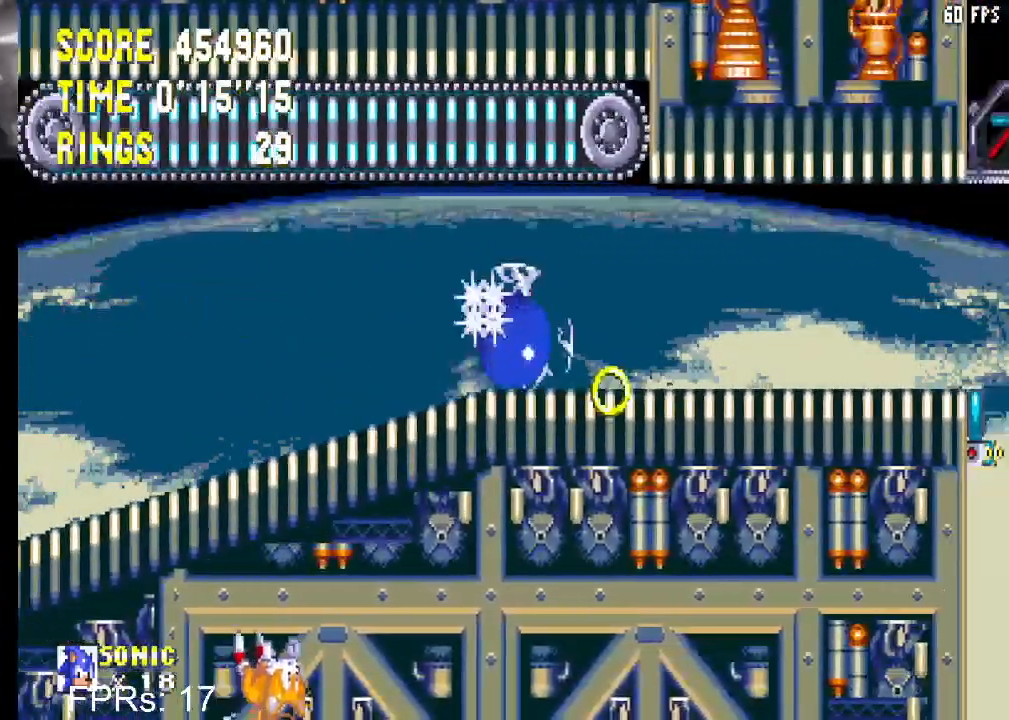
{"buttons": ["DPAD_RIGHT"], "left_stick": "center", "right_stick": "center", "events": [[50, "CROSS", "up"]]}
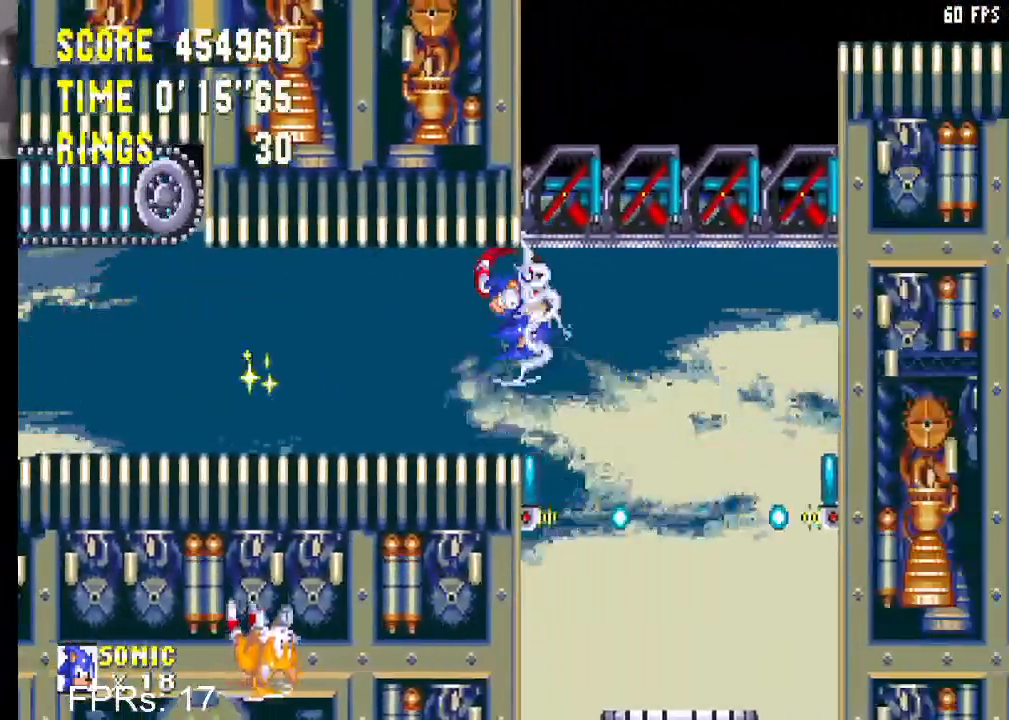
{"buttons": ["DPAD_DOWN"], "left_stick": "center", "right_stick": "center", "events": [[350, "DPAD_RIGHT", "up"], [467, "DPAD_DOWN", "down"]]}
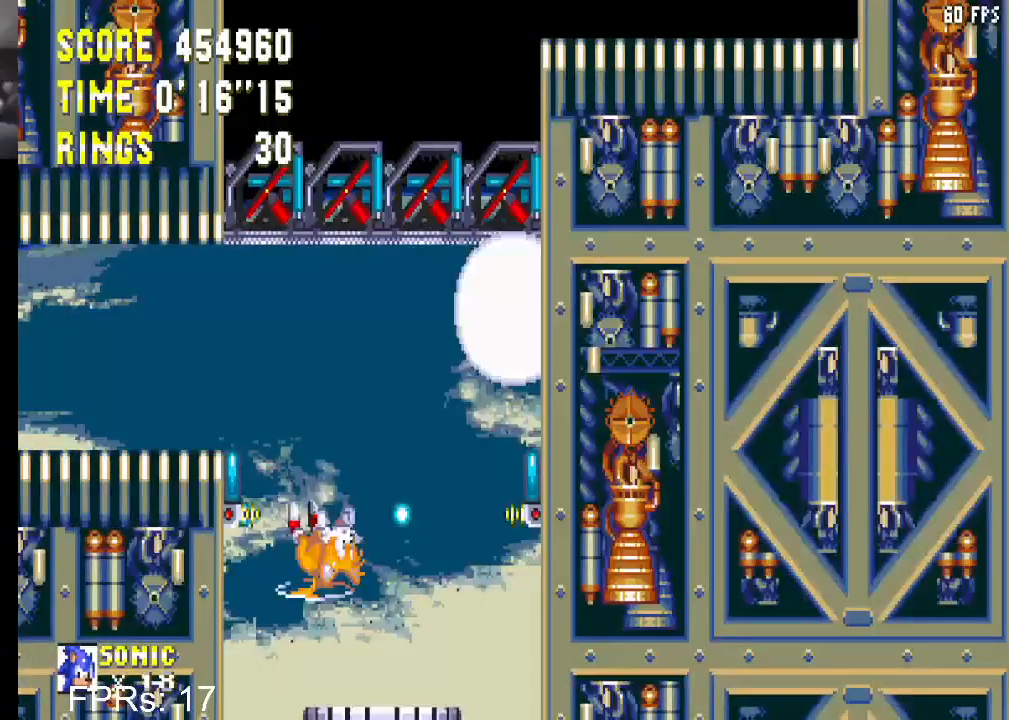
{"buttons": ["DPAD_DOWN"], "left_stick": "center", "right_stick": "center", "events": [[67, "CIRCLE", "down"], [67, "CROSS", "down"], [150, "CROSS", "up"], [183, "CIRCLE", "up"], [250, "CIRCLE", "down"], [267, "CROSS", "down"], [317, "CROSS", "up"], [400, "CROSS", "down"], [467, "CROSS", "up"], [483, "CIRCLE", "up"]]}
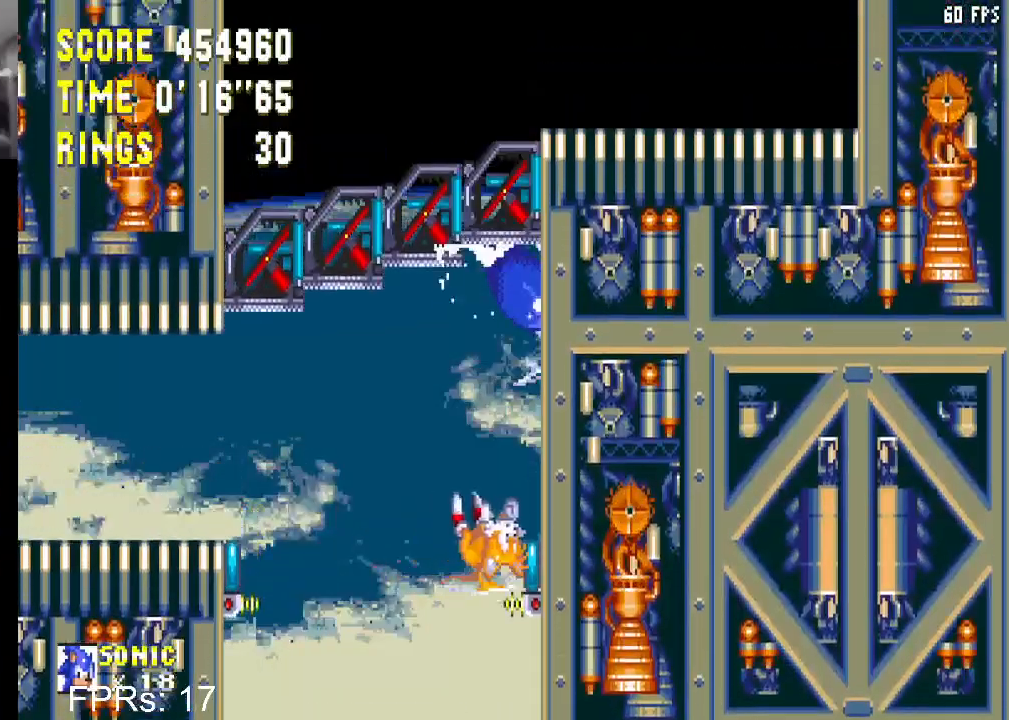
{"buttons": ["DPAD_DOWN"], "left_stick": "center", "right_stick": "center", "events": [[50, "CIRCLE", "down"], [67, "CROSS", "down"], [133, "CROSS", "up"], [167, "CIRCLE", "up"], [217, "CIRCLE", "down"], [233, "CROSS", "down"], [283, "CROSS", "up"], [317, "CIRCLE", "up"], [367, "CIRCLE", "down"], [383, "CROSS", "down"], [433, "CROSS", "up"], [467, "CIRCLE", "up"]]}
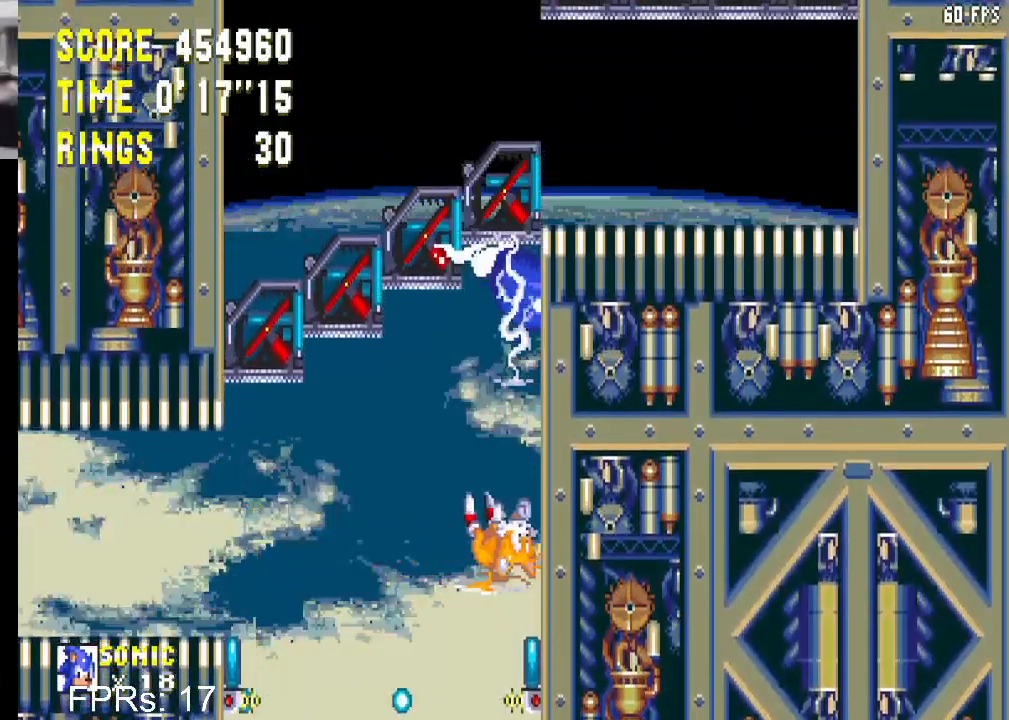
{"buttons": ["CROSS", "CIRCLE", "DPAD_DOWN"], "left_stick": "center", "right_stick": "center", "events": [[33, "CIRCLE", "down"], [50, "CROSS", "down"], [100, "CROSS", "up"], [117, "CIRCLE", "up"], [167, "CIRCLE", "down"], [183, "CROSS", "down"], [233, "CROSS", "up"], [267, "CIRCLE", "up"], [317, "CIRCLE", "down"], [333, "CROSS", "down"], [383, "CROSS", "up"], [417, "CIRCLE", "up"], [467, "CIRCLE", "down"], [483, "CROSS", "down"]]}
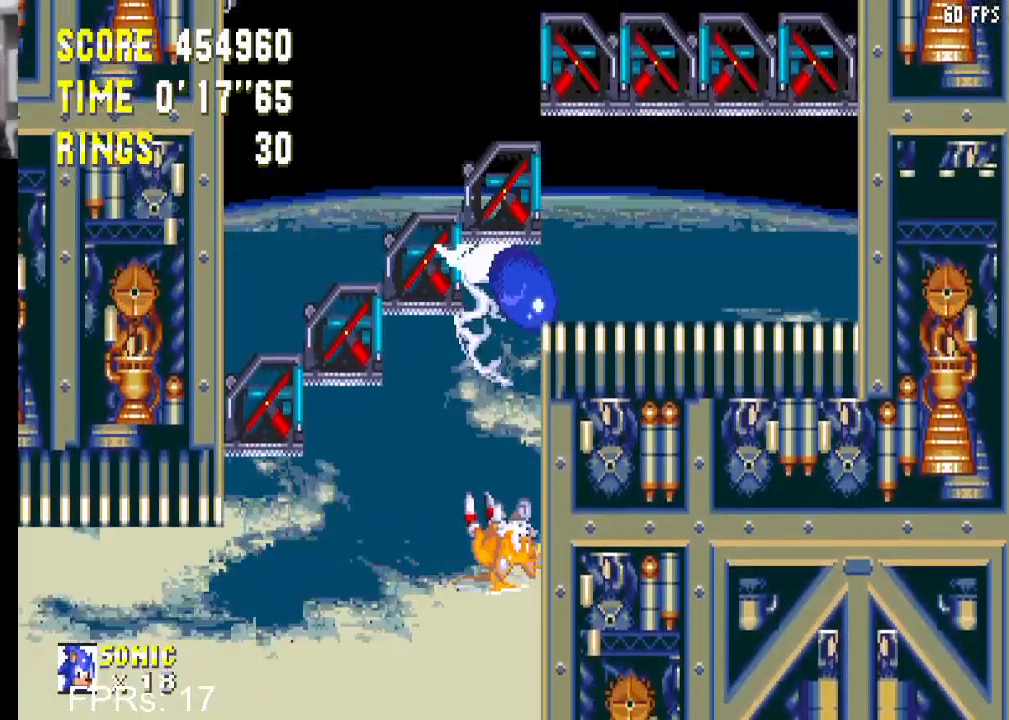
{"buttons": ["DPAD_LEFT"], "left_stick": "center", "right_stick": "center", "events": [[33, "CROSS", "up"], [50, "CIRCLE", "up"], [50, "DPAD_DOWN", "up"], [267, "DPAD_LEFT", "down"]]}
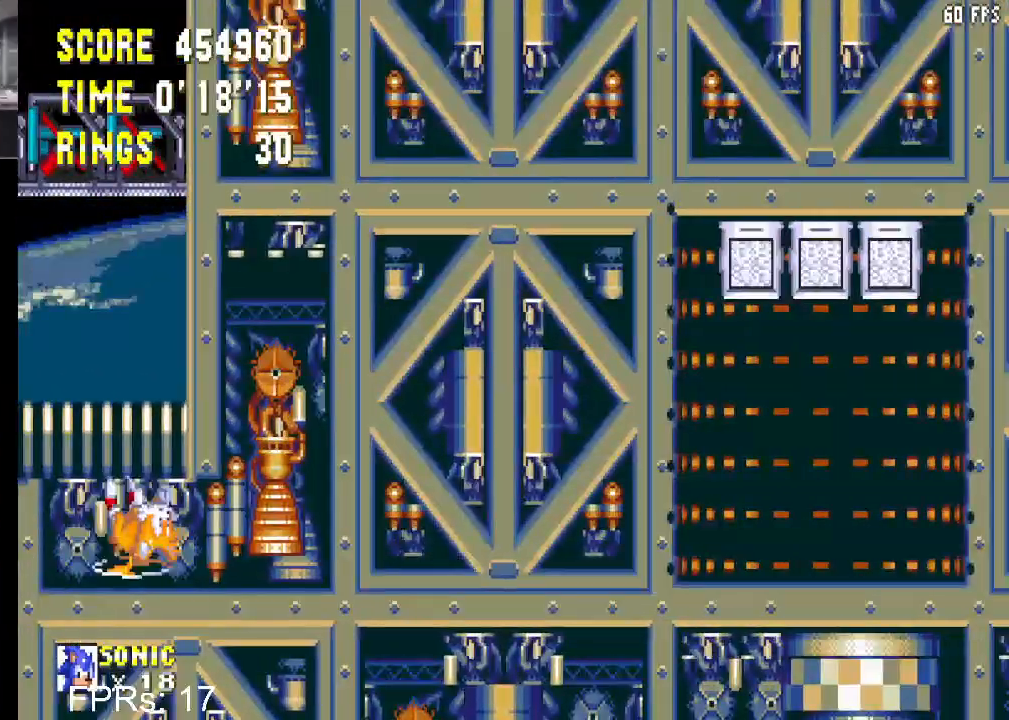
{"buttons": ["CROSS", "CIRCLE", "DPAD_DOWN"], "left_stick": "center", "right_stick": "center", "events": [[333, "DPAD_LEFT", "up"], [400, "DPAD_DOWN", "down"], [467, "CIRCLE", "down"], [483, "CROSS", "down"]]}
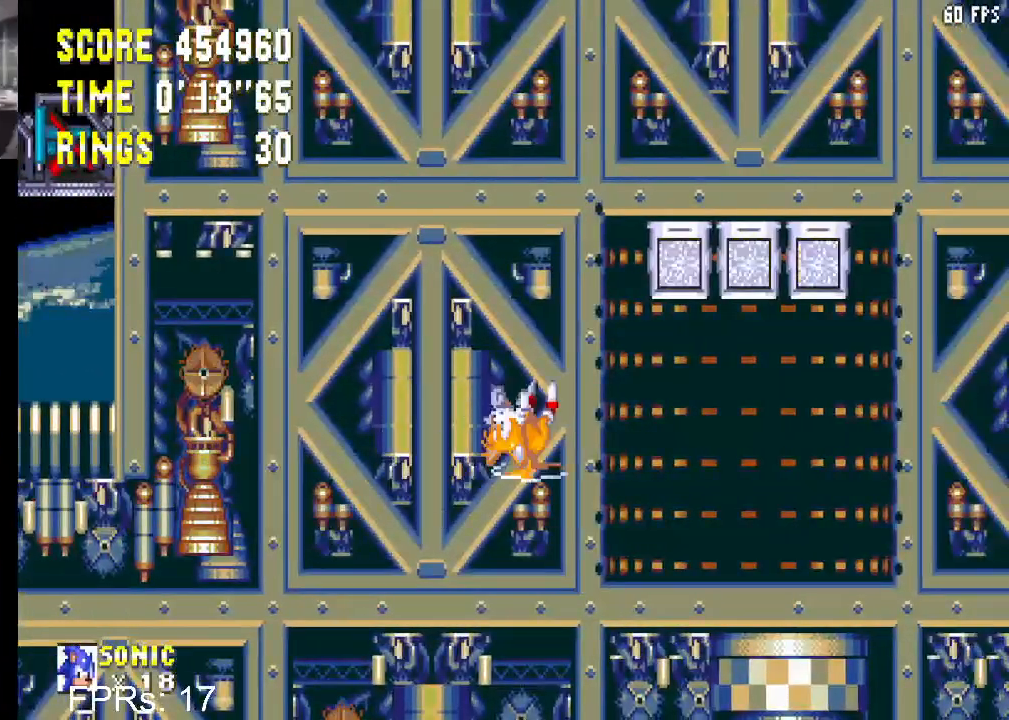
{"buttons": [], "left_stick": "center", "right_stick": "center", "events": [[33, "CROSS", "up"], [83, "CIRCLE", "up"], [133, "CIRCLE", "down"], [150, "CROSS", "down"], [183, "CROSS", "up"], [267, "CROSS", "down"], [317, "CROSS", "up"], [333, "CIRCLE", "up"], [350, "DPAD_DOWN", "up"]]}
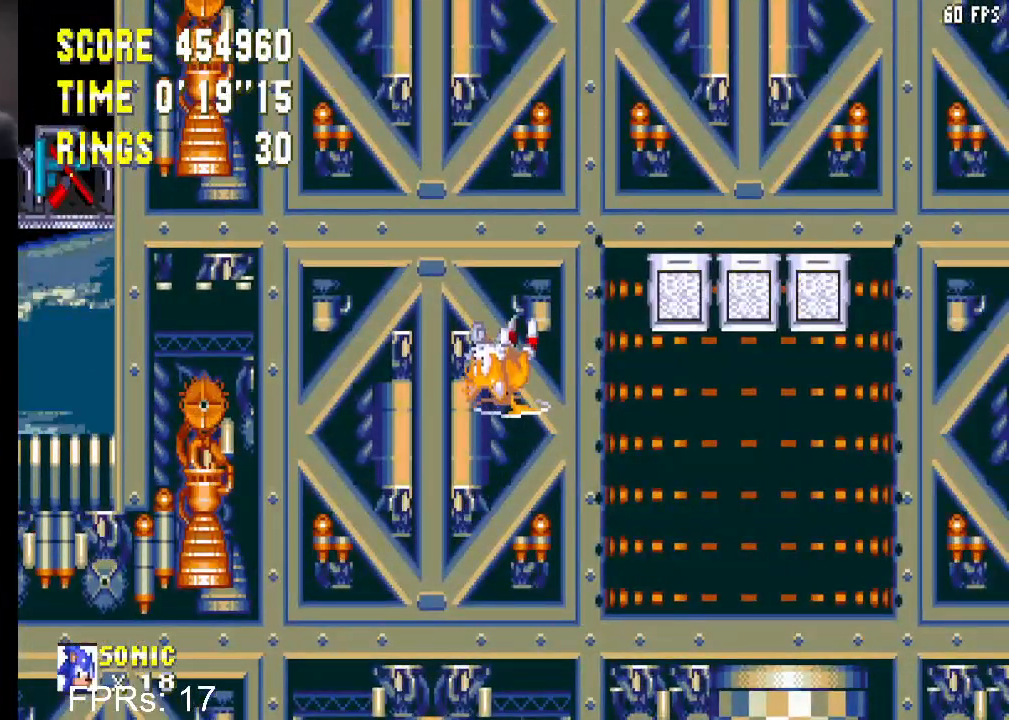
{"buttons": [], "left_stick": "center", "right_stick": "center", "events": [[283, "DPAD_RIGHT", "down"], [333, "DPAD_RIGHT", "up"]]}
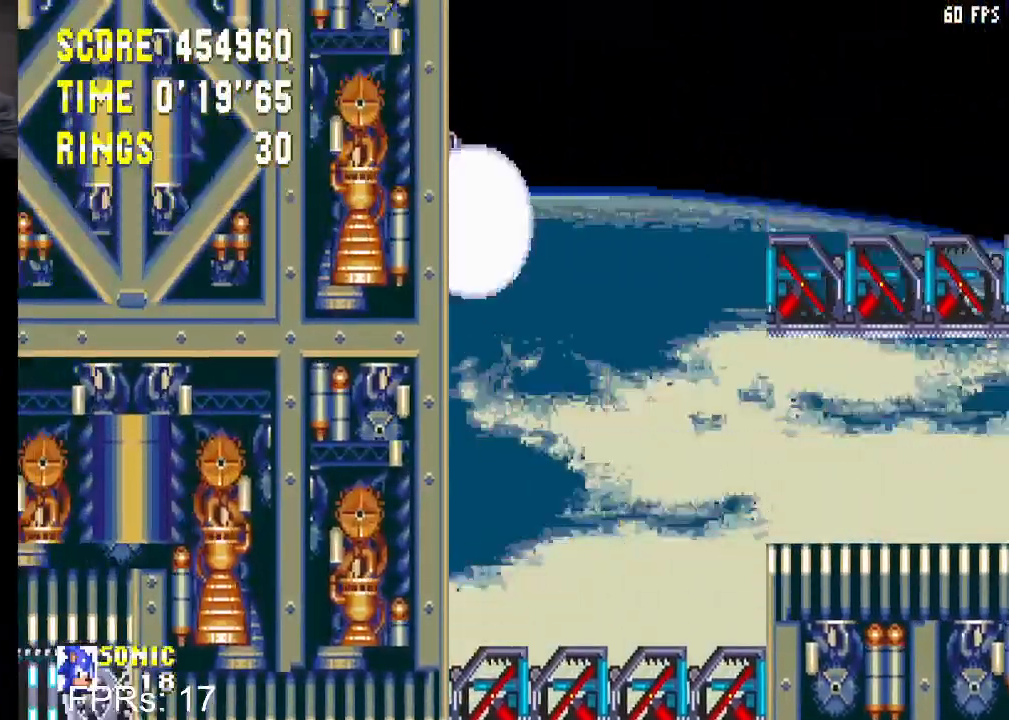
{"buttons": [], "left_stick": "center", "right_stick": "center", "events": [[183, "DPAD_DOWN", "down"], [267, "CROSS", "down"], [333, "DPAD_DOWN", "up"], [367, "CROSS", "up"]]}
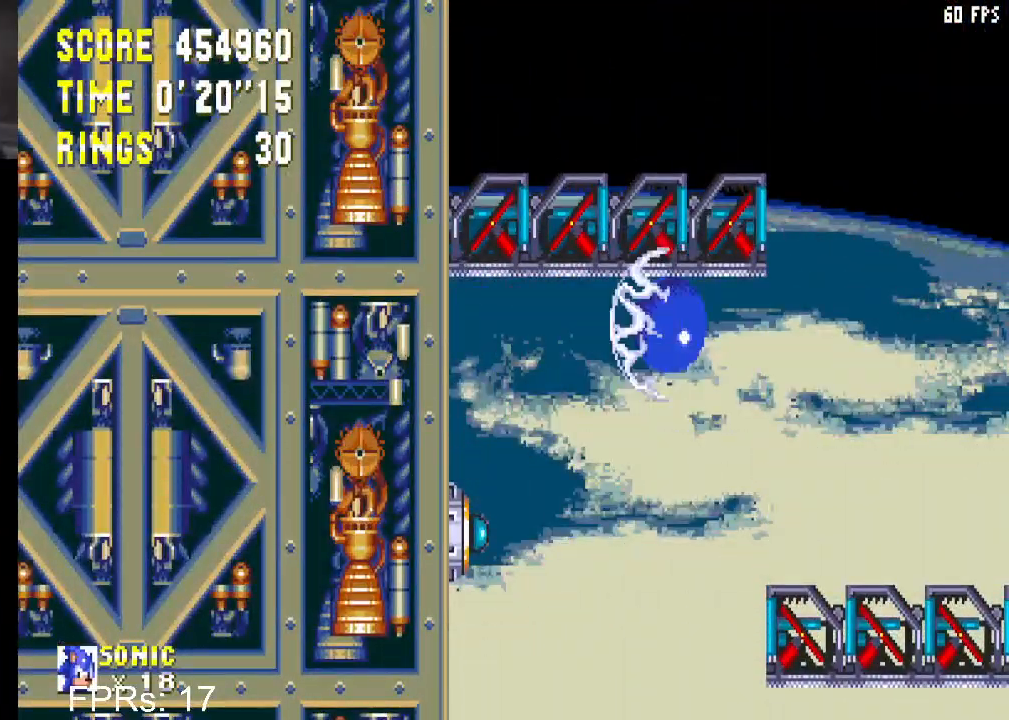
{"buttons": [], "left_stick": "center", "right_stick": "center", "events": [[200, "DPAD_LEFT", "down"], [267, "DPAD_LEFT", "up"]]}
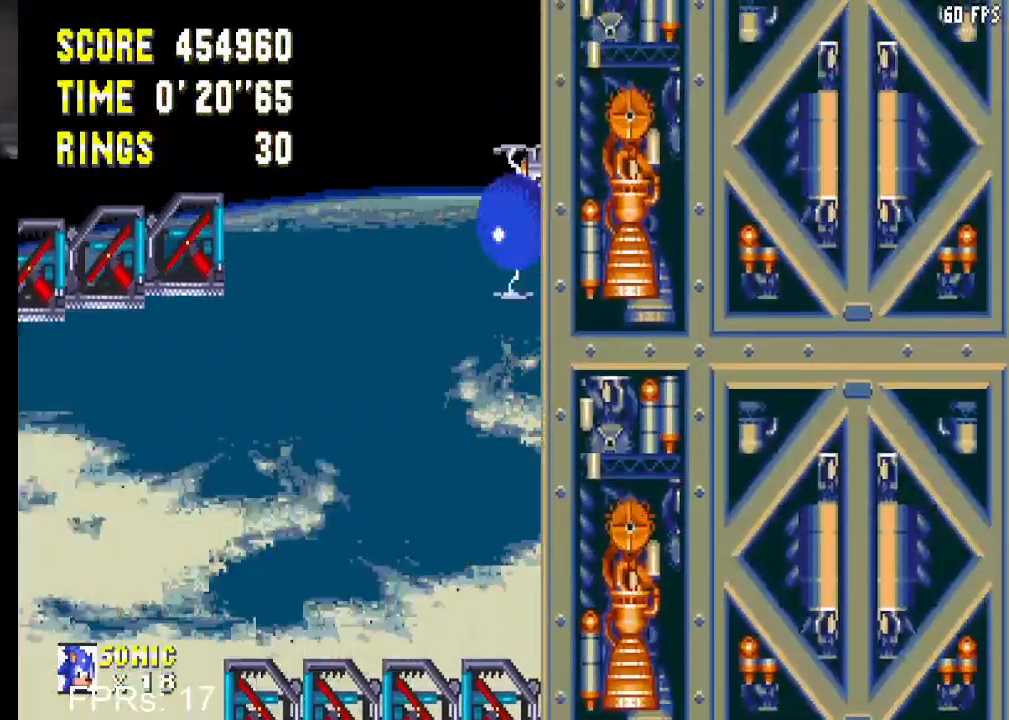
{"buttons": [], "left_stick": "center", "right_stick": "center", "events": [[167, "DPAD_DOWN", "down"], [250, "CROSS", "down"], [283, "DPAD_DOWN", "up"], [300, "CROSS", "up"]]}
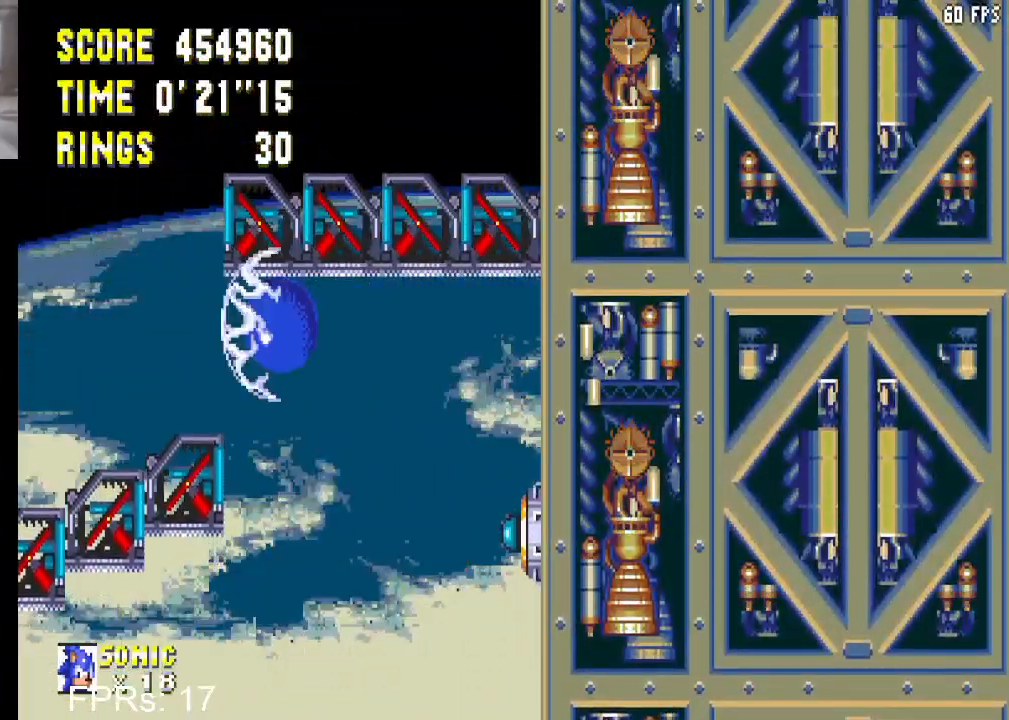
{"buttons": [], "left_stick": "center", "right_stick": "center", "events": []}
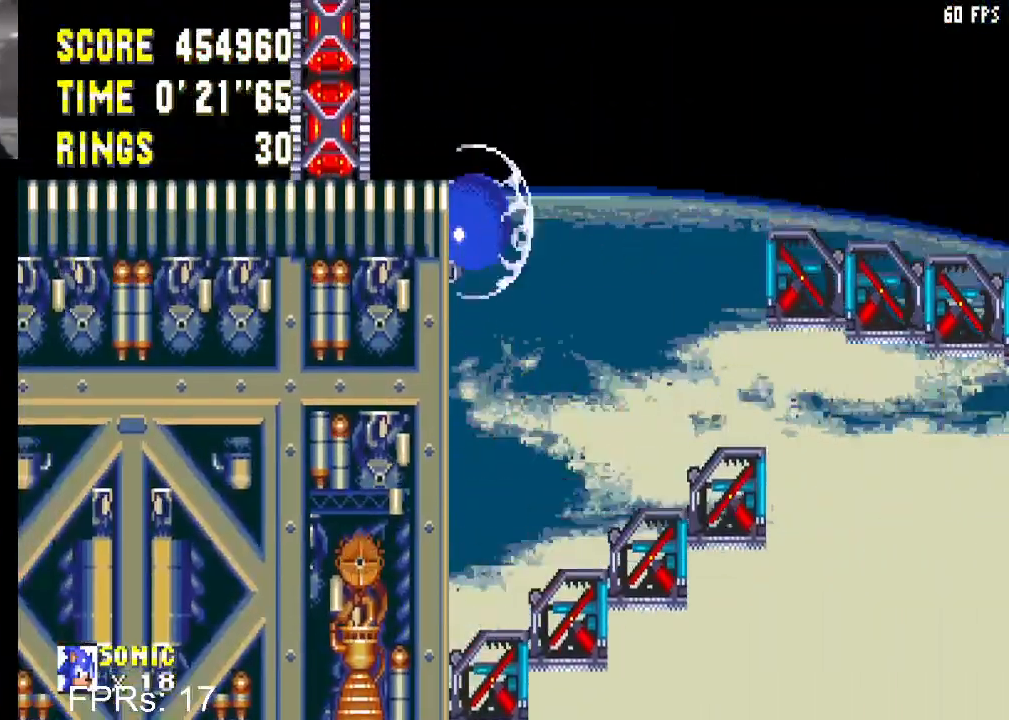
{"buttons": ["DPAD_DOWN"], "left_stick": "center", "right_stick": "center", "events": [[183, "DPAD_DOWN", "down"], [267, "CIRCLE", "down"], [283, "CROSS", "down"], [317, "CROSS", "up"], [367, "CIRCLE", "up"], [417, "CIRCLE", "down"], [433, "CROSS", "down"], [467, "CROSS", "up"], [500, "CIRCLE", "up"]]}
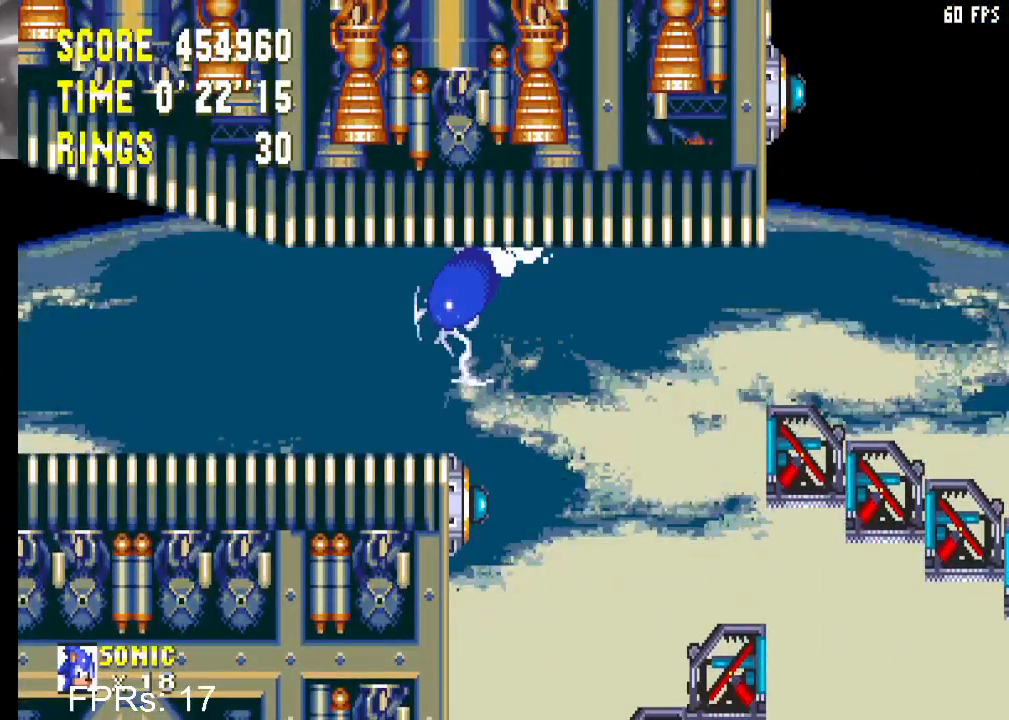
{"buttons": ["DPAD_LEFT"], "left_stick": "center", "right_stick": "center", "events": [[50, "CIRCLE", "down"], [83, "CROSS", "down"], [100, "DPAD_DOWN", "up"], [117, "CROSS", "up"], [133, "CIRCLE", "up"], [250, "DPAD_LEFT", "down"]]}